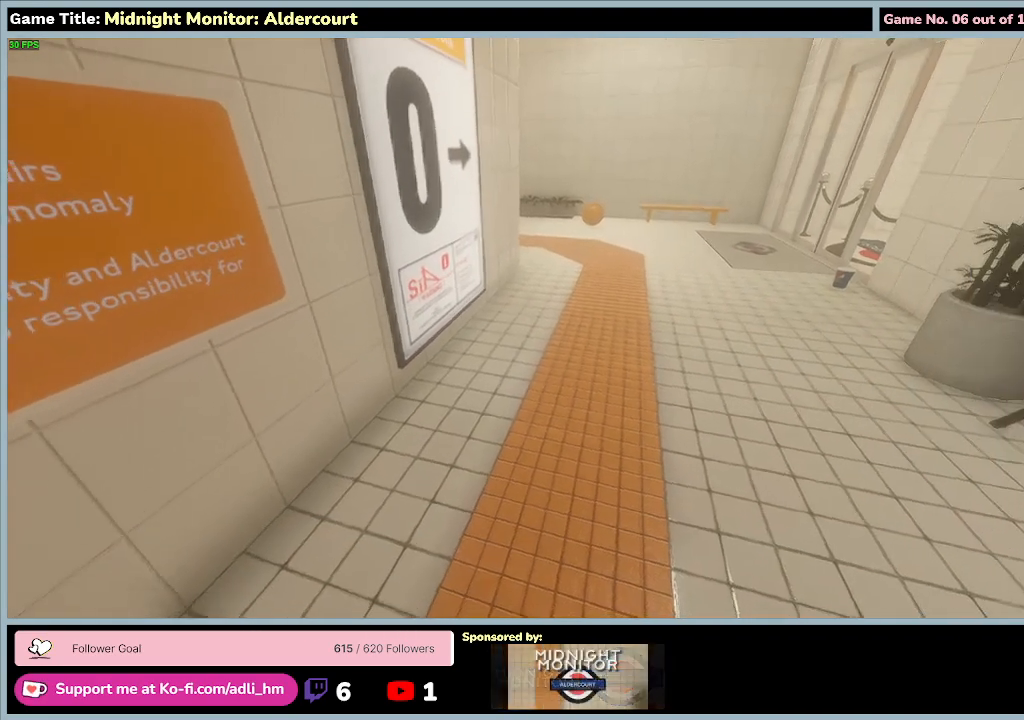
Gameplay with keyboard; each line is a JSON object with the keys held at the frame after it. "events" lists presses ("down") and releases ("up") of "0", "1", "2", "3", "4", "5", "6", "7", "8", "9", "a", "alt", "b", "c", "caps_lock", "ctrl", "d", "down", "e", "escape", "f", "f1", "f2", "f3", "f4", "f5", "f6", "f7", "f8", "g", "h", "i", "j", "k", "l", "left", "m", "n", "o", "p", "q", "r", "return", "right", "s", "shift", "space", "t", "tab", "tilde", "u", "up", "v", "w", "x", "y" and "z" between this image and that frame as [ms after this image, input, new state], when the widget could be followed in between. No other keys are recorded. Mouse input is not recorded.
{"keys": ["w"], "events": [[500, "w", "down"]]}
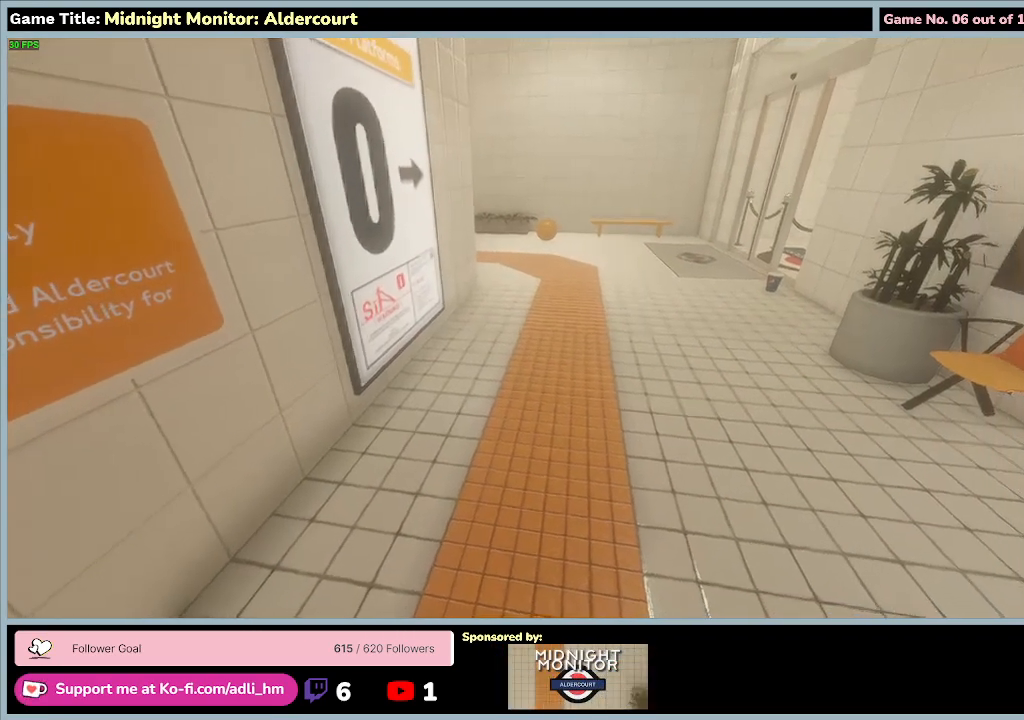
{"keys": ["a", "w"], "events": [[300, "a", "down"]]}
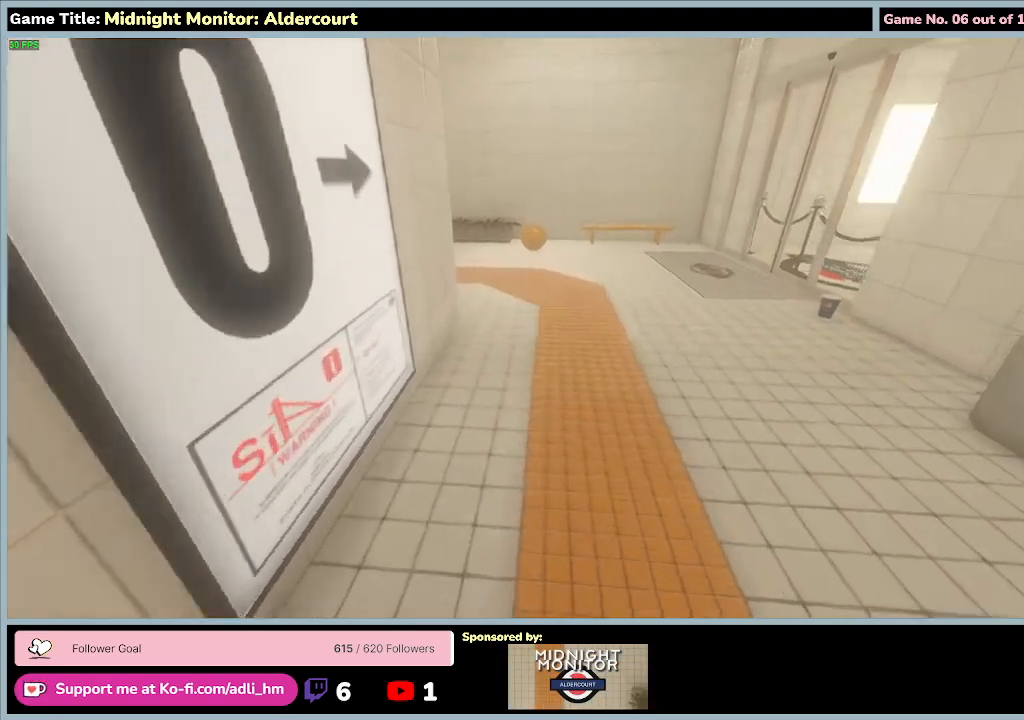
{"keys": ["d", "w"], "events": [[267, "a", "up"], [267, "d", "down"]]}
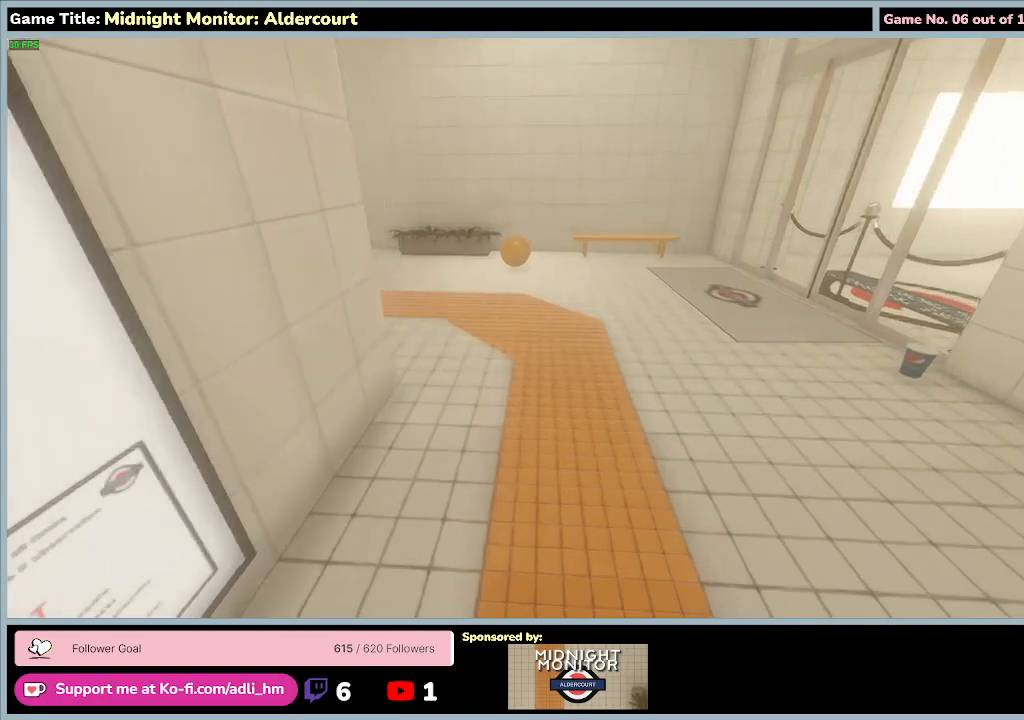
{"keys": ["d", "w"], "events": [[267, "d", "up"], [433, "d", "down"]]}
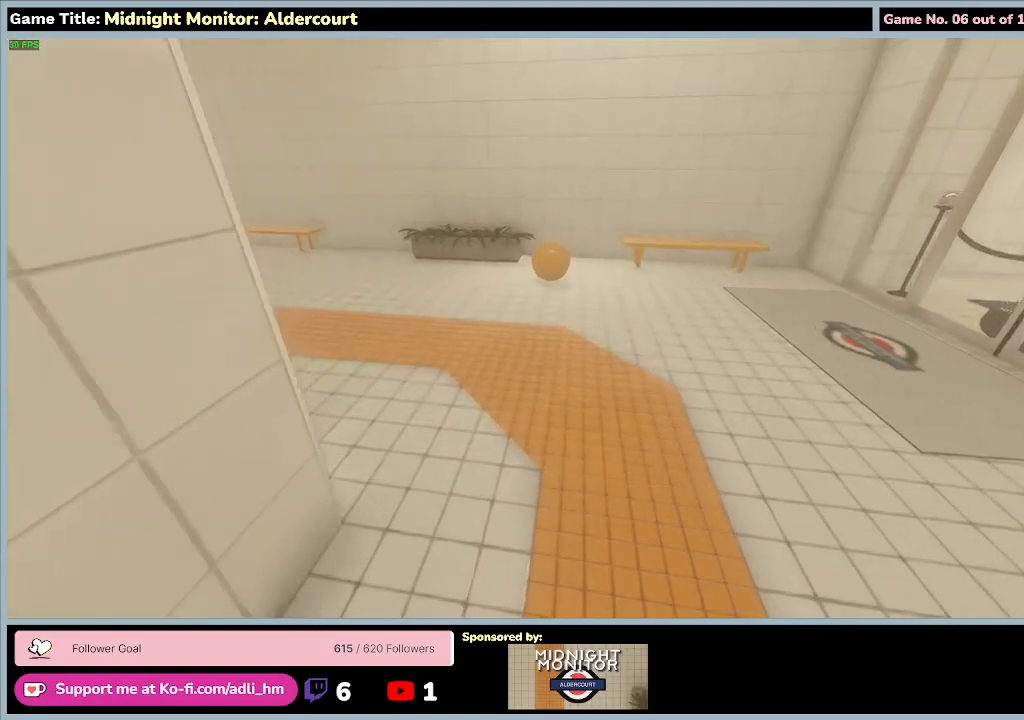
{"keys": ["d", "w"], "events": []}
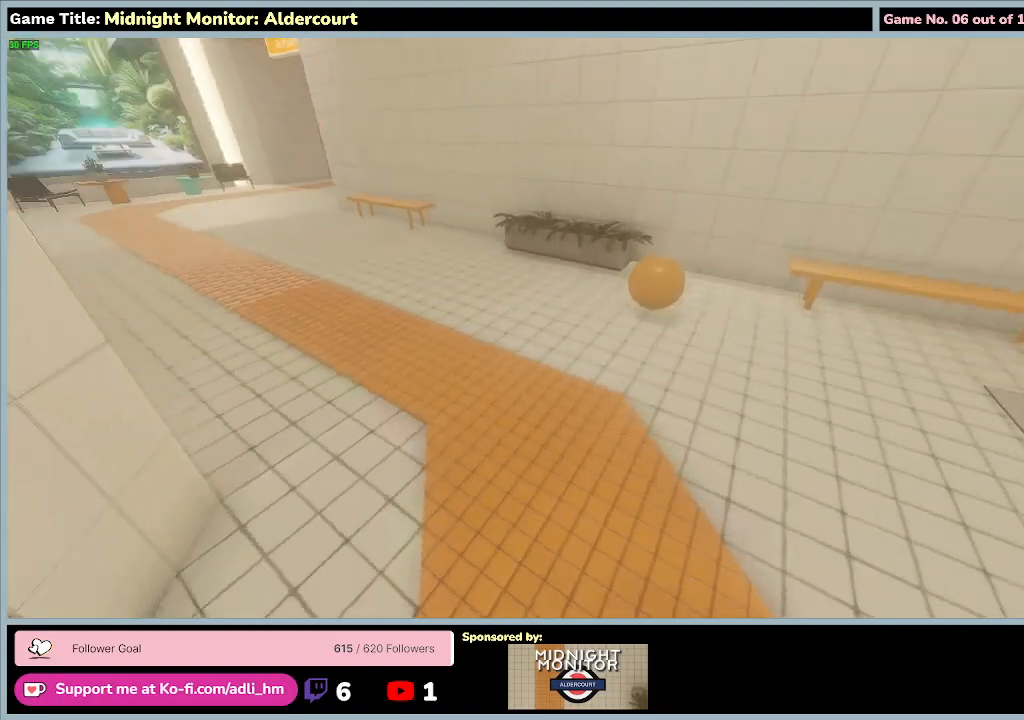
{"keys": ["w"], "events": [[333, "d", "up"]]}
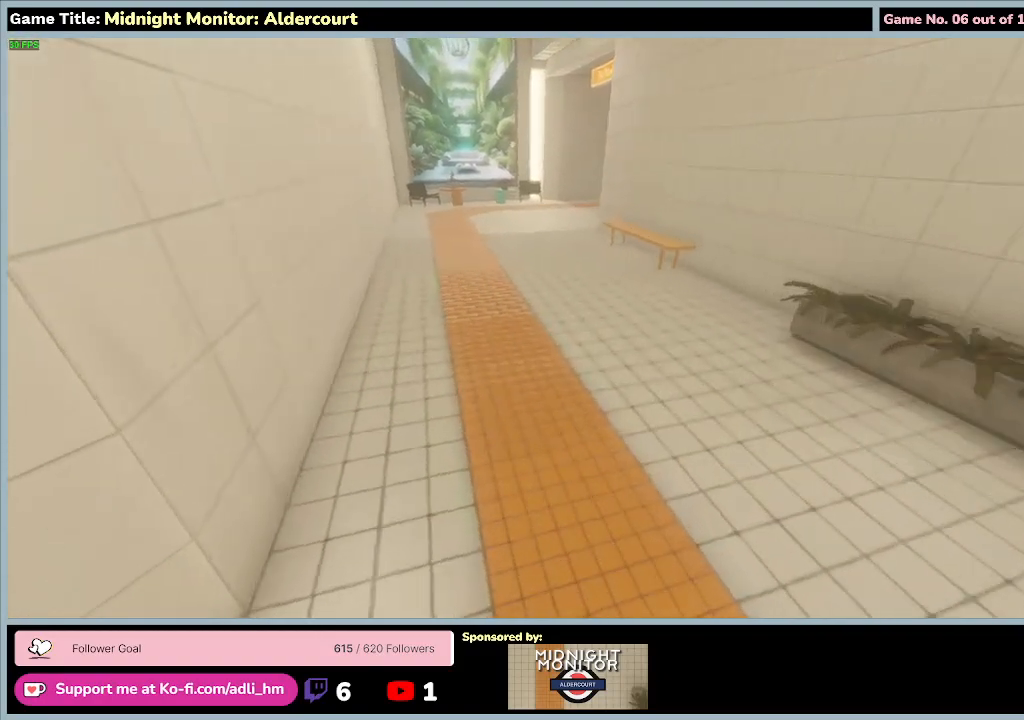
{"keys": ["w"], "events": []}
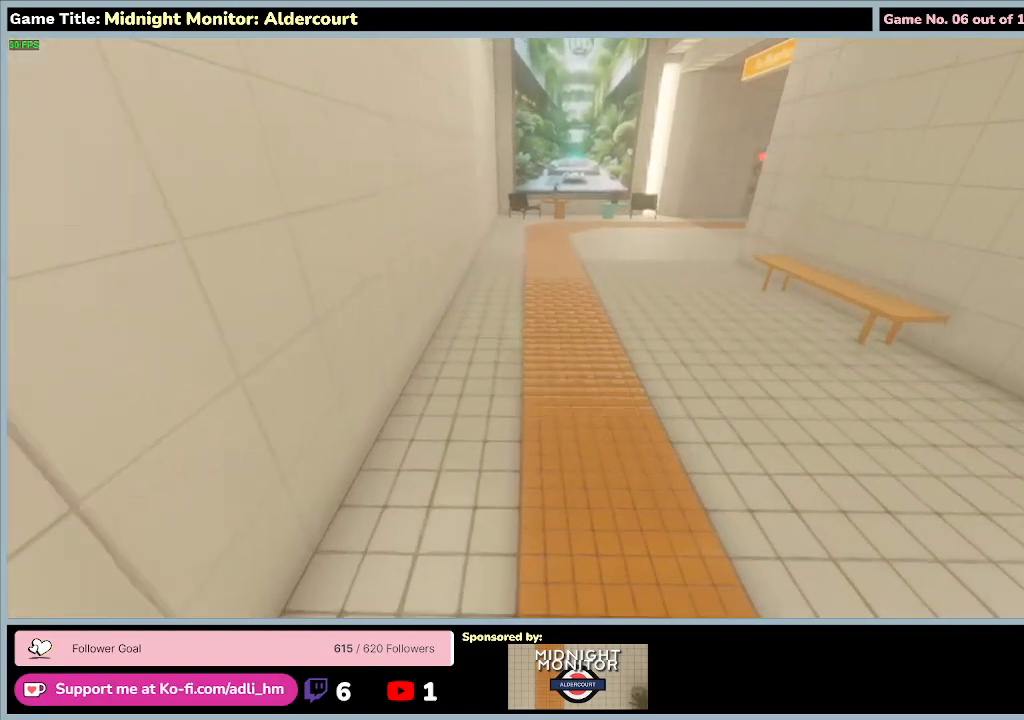
{"keys": ["w"], "events": []}
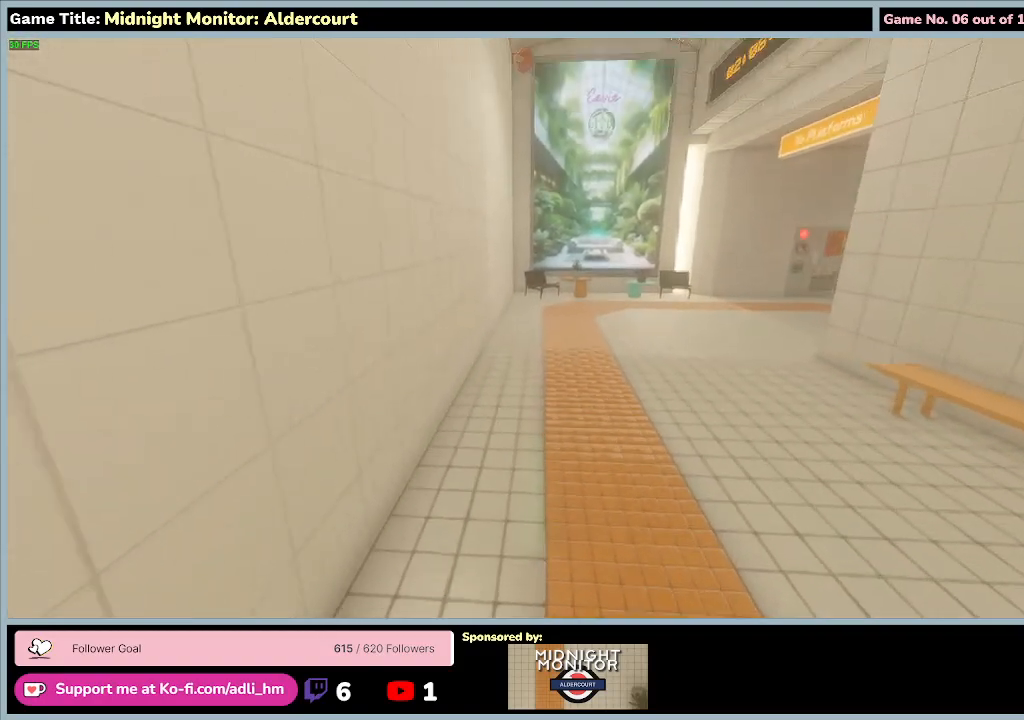
{"keys": ["d", "w"], "events": [[367, "d", "down"]]}
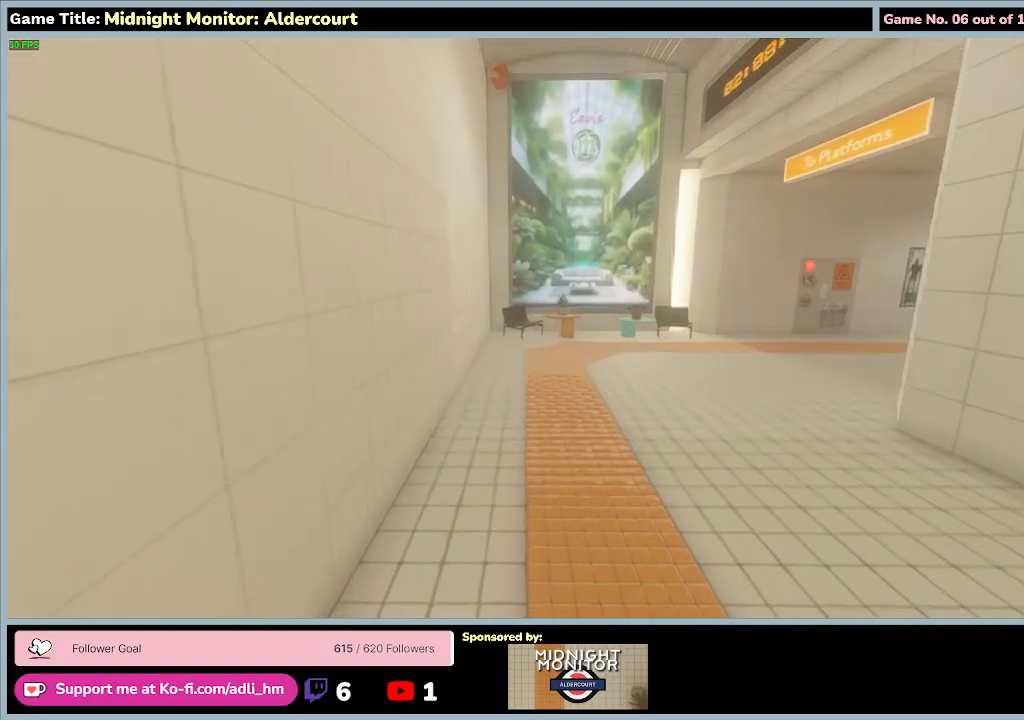
{"keys": ["w"], "events": [[300, "d", "up"]]}
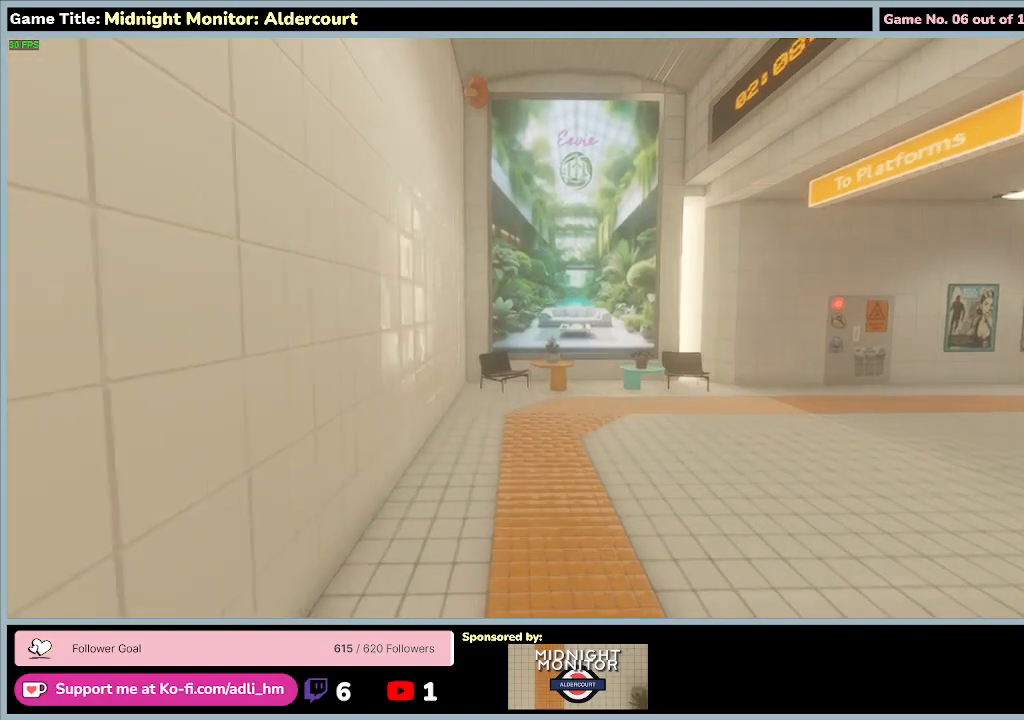
{"keys": ["w"], "events": []}
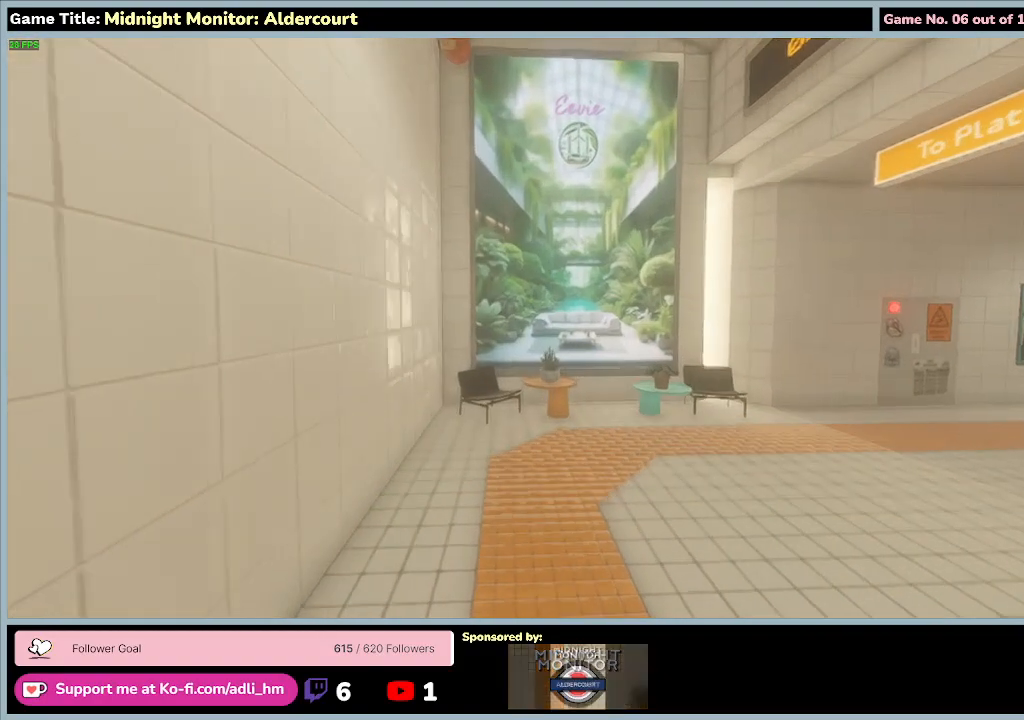
{"keys": ["w"], "events": []}
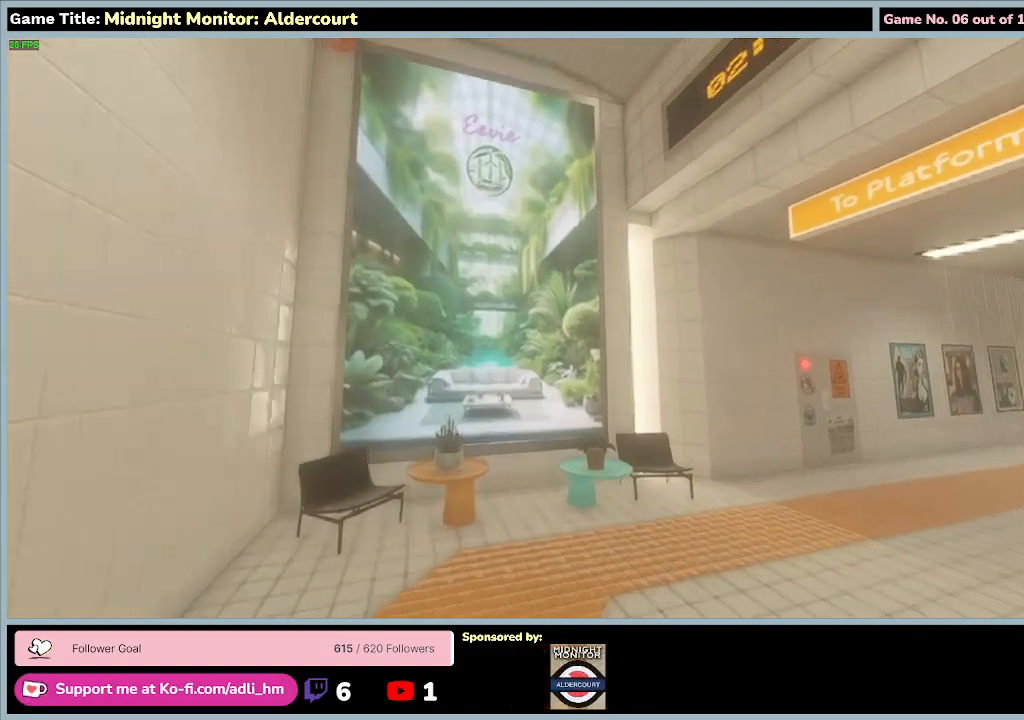
{"keys": ["w"], "events": []}
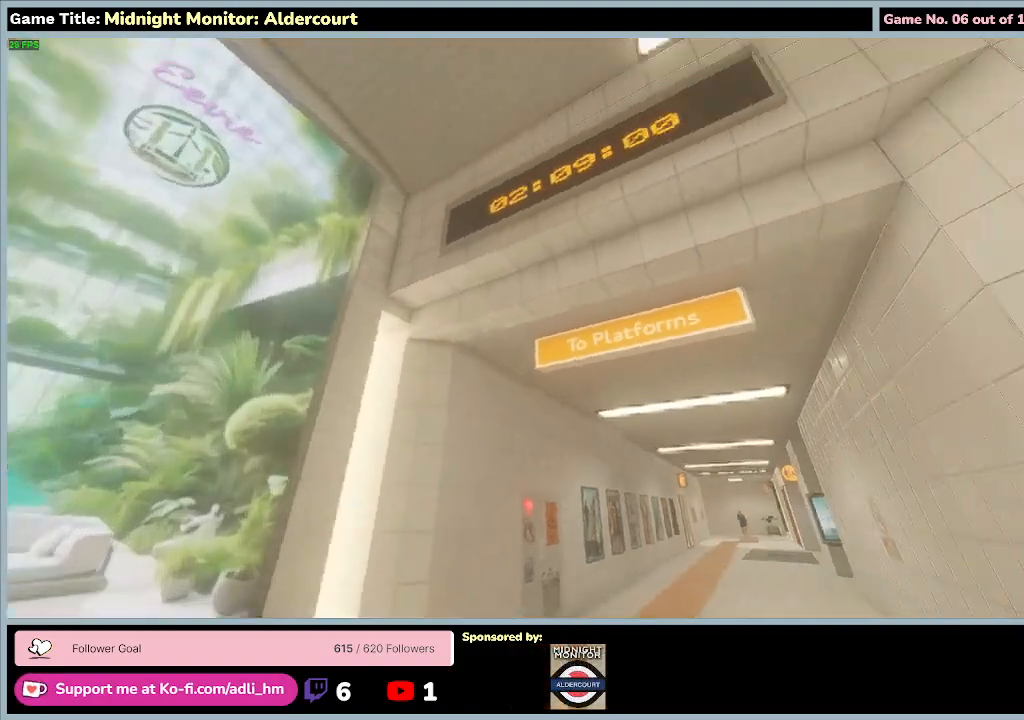
{"keys": [], "events": [[167, "w", "up"]]}
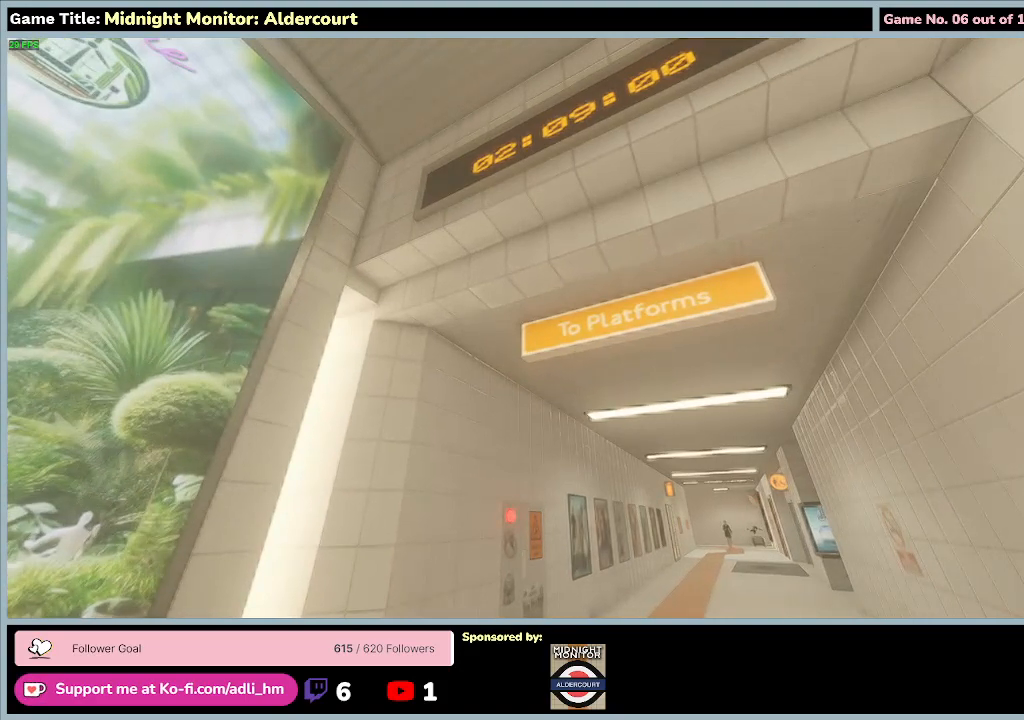
{"keys": [], "events": []}
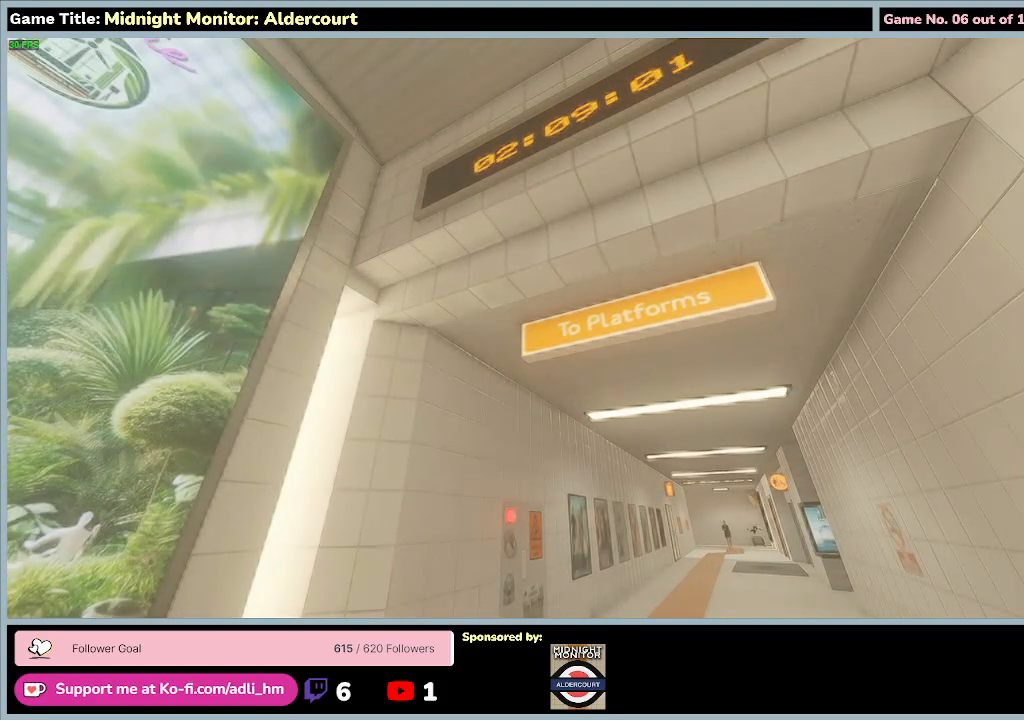
{"keys": [], "events": []}
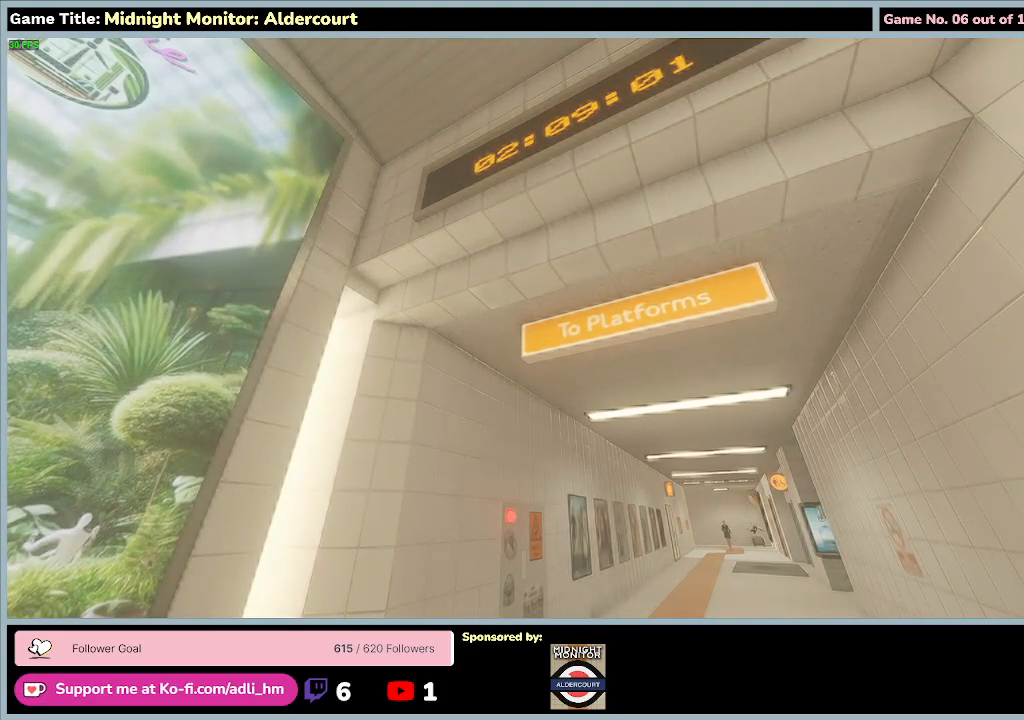
{"keys": [], "events": []}
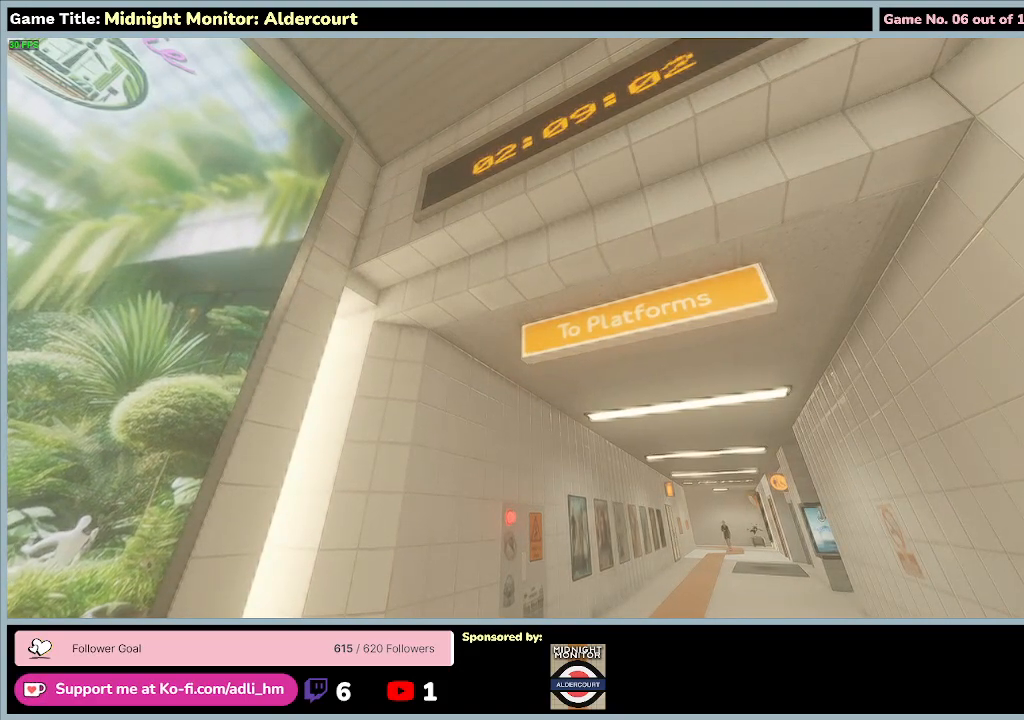
{"keys": [], "events": []}
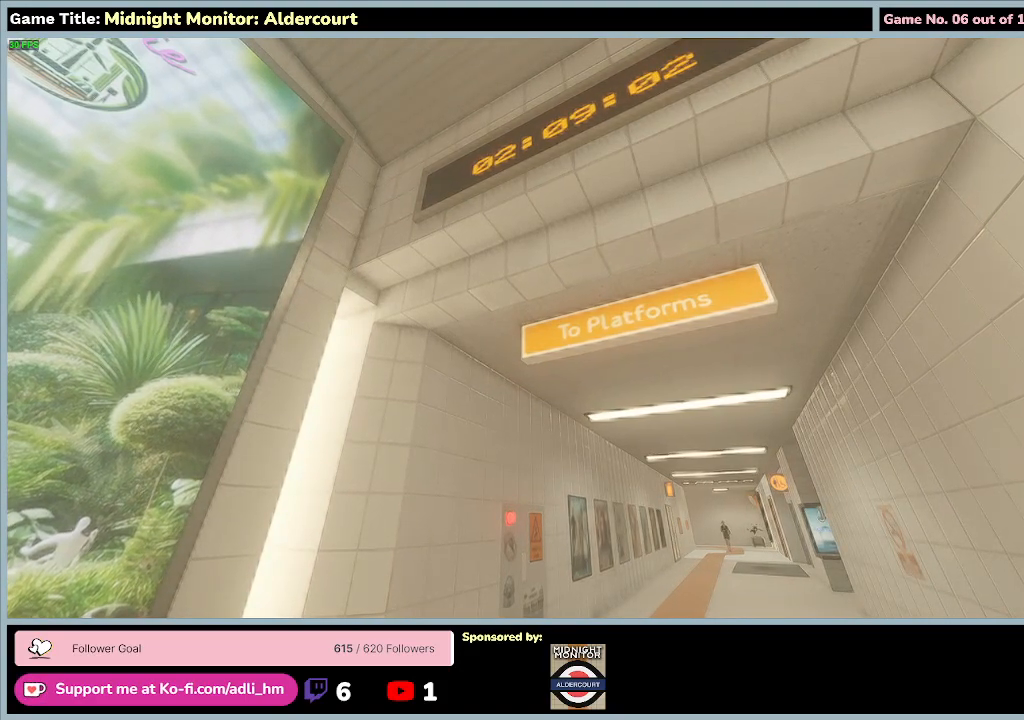
{"keys": [], "events": []}
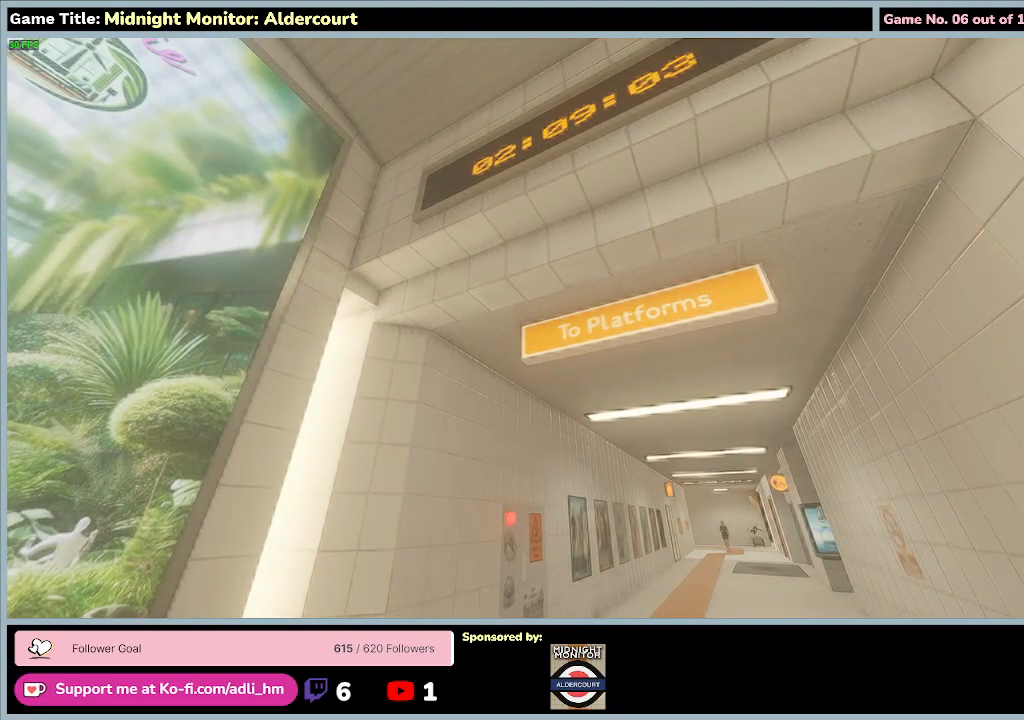
{"keys": [], "events": []}
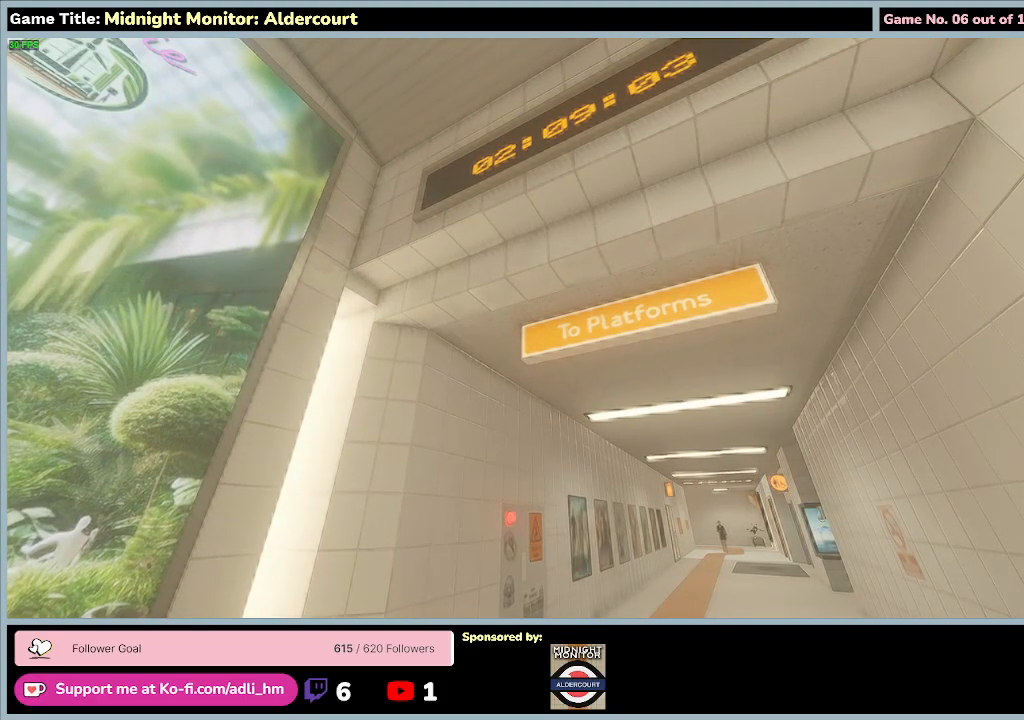
{"keys": ["a", "w"], "events": [[167, "a", "down"], [300, "w", "down"]]}
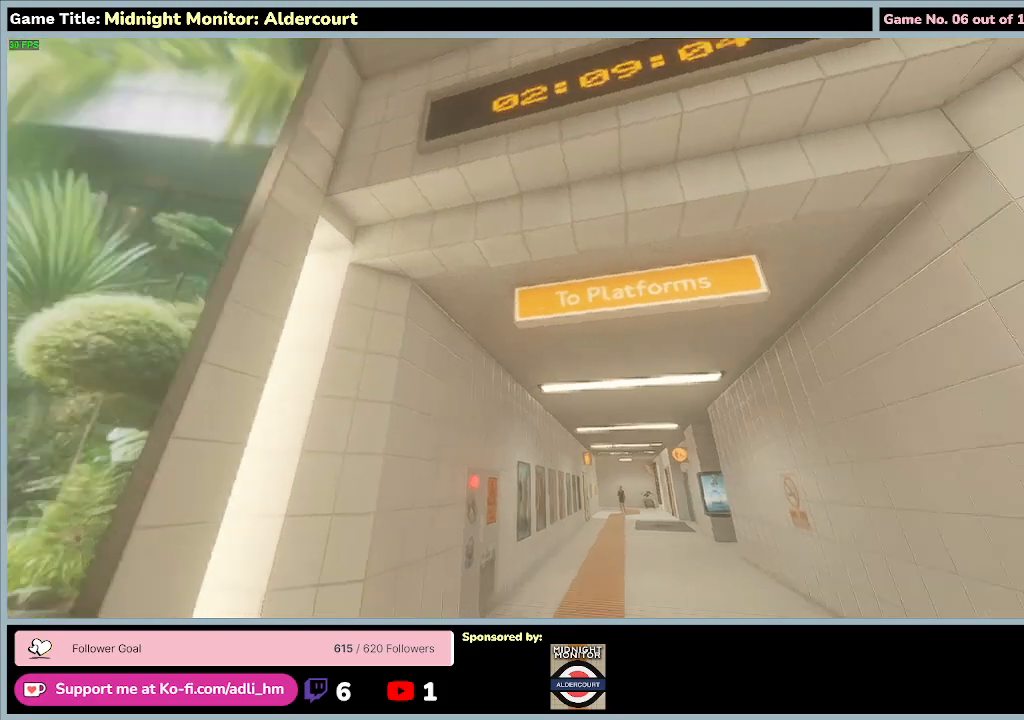
{"keys": [], "events": [[300, "a", "up"], [500, "w", "up"]]}
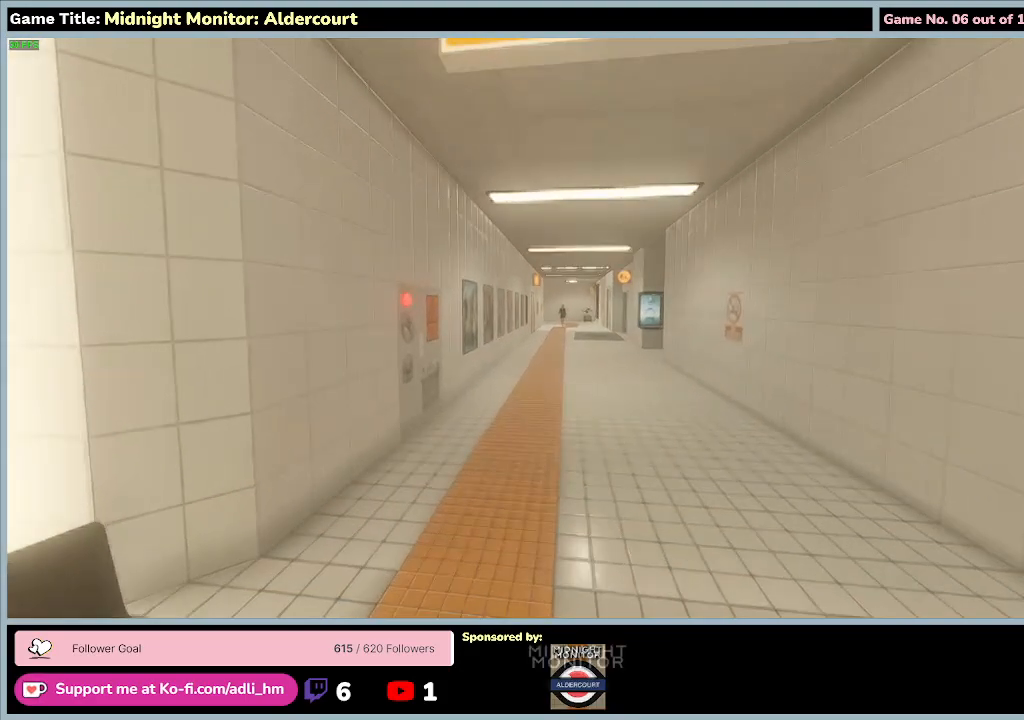
{"keys": [], "events": []}
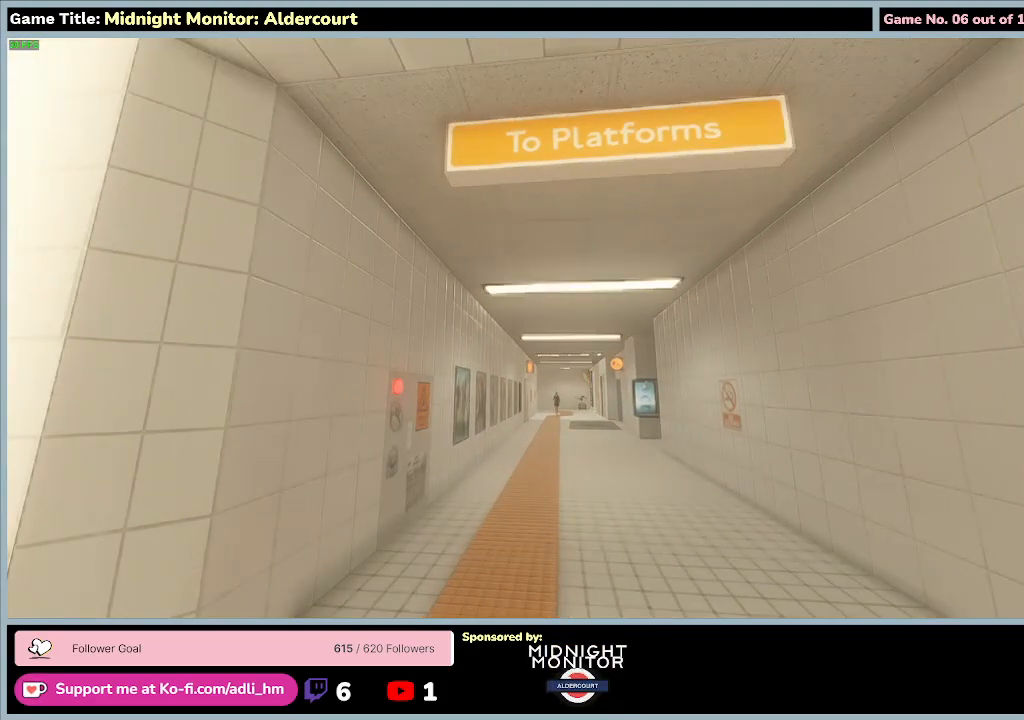
{"keys": ["a", "w"], "events": [[67, "a", "down"], [200, "w", "down"]]}
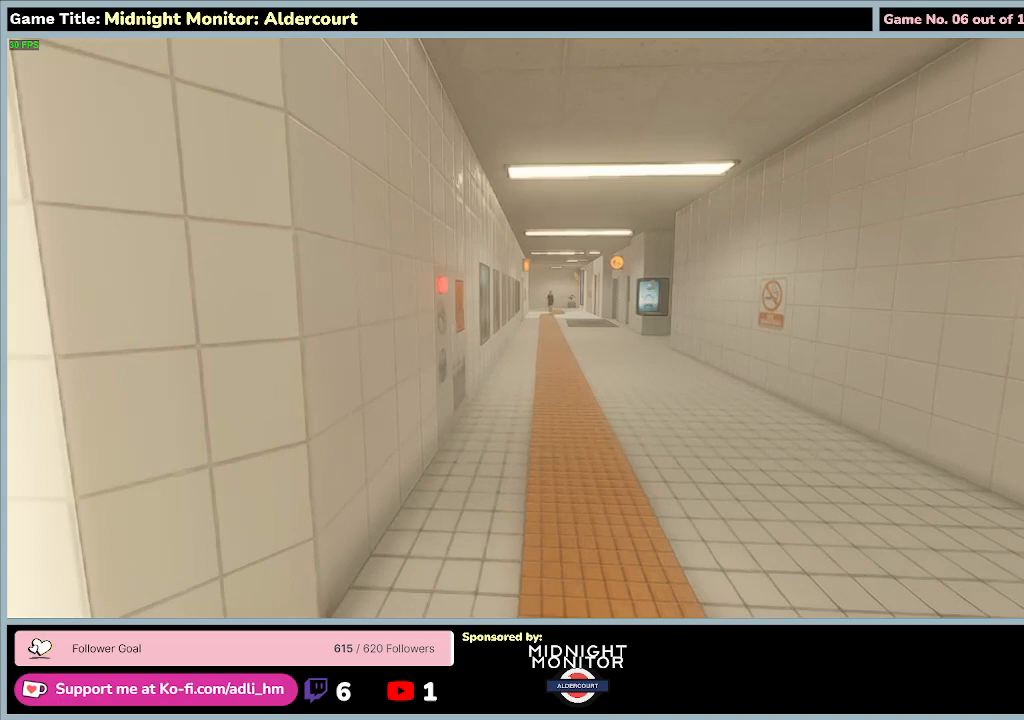
{"keys": ["d", "w"], "events": [[200, "a", "up"], [267, "d", "down"]]}
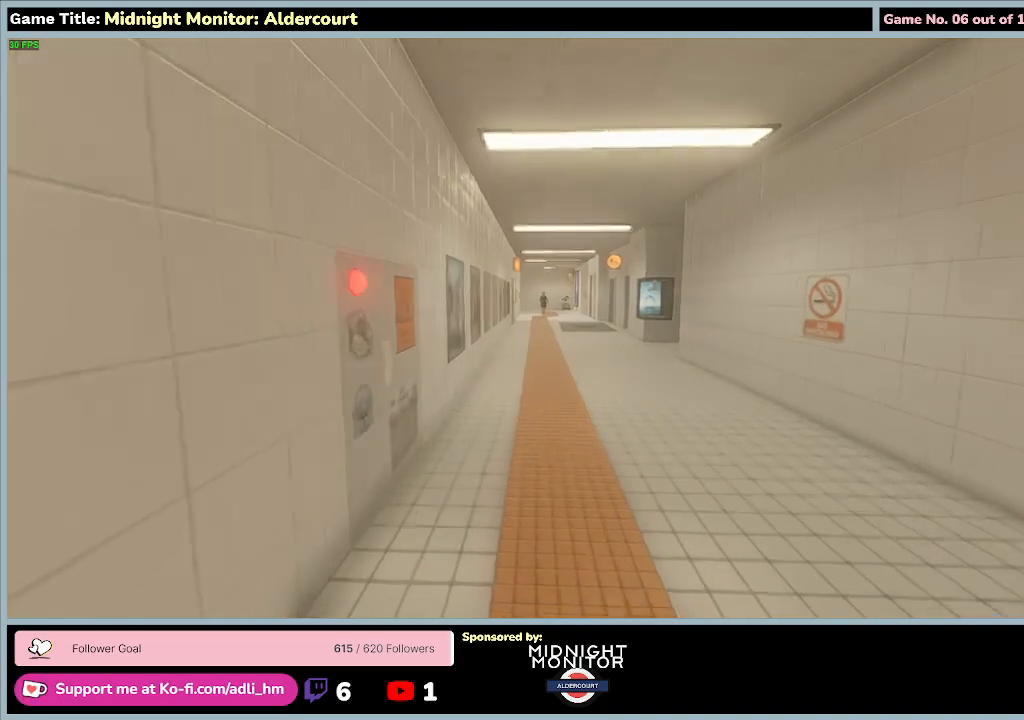
{"keys": ["d", "w"], "events": [[200, "d", "up"], [433, "d", "down"]]}
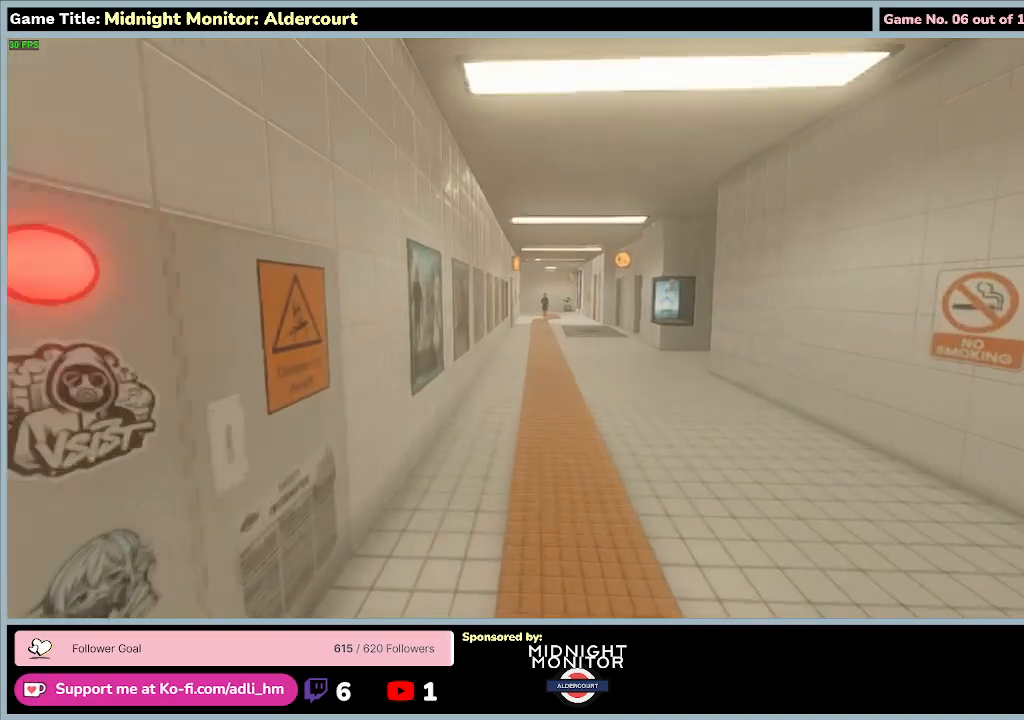
{"keys": ["w"], "events": [[433, "d", "up"]]}
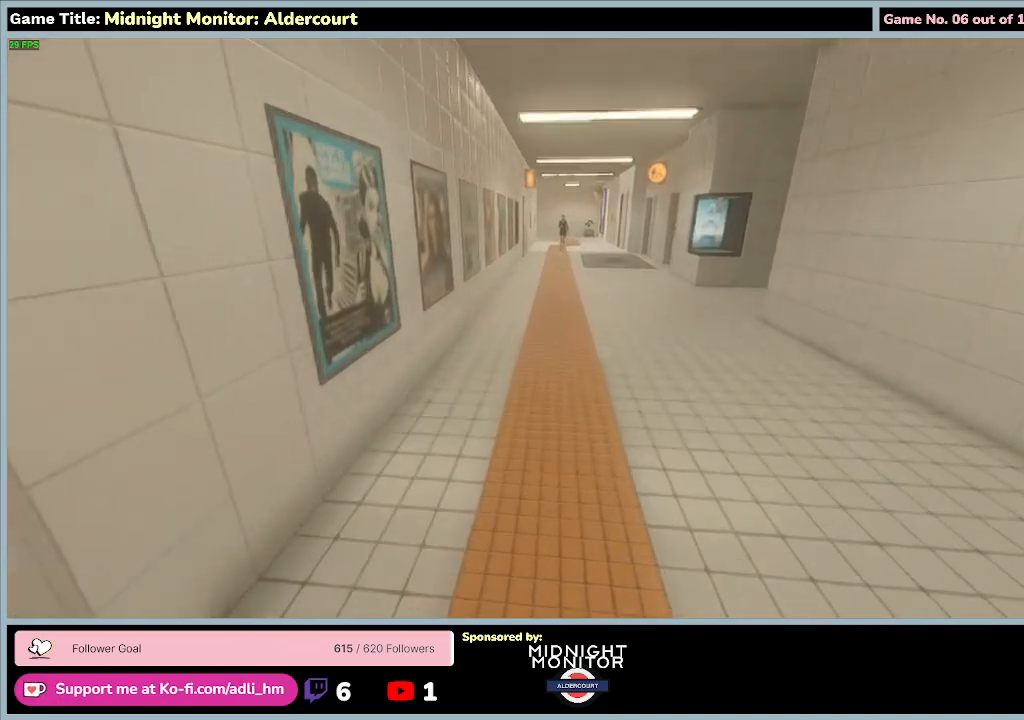
{"keys": ["w"], "events": []}
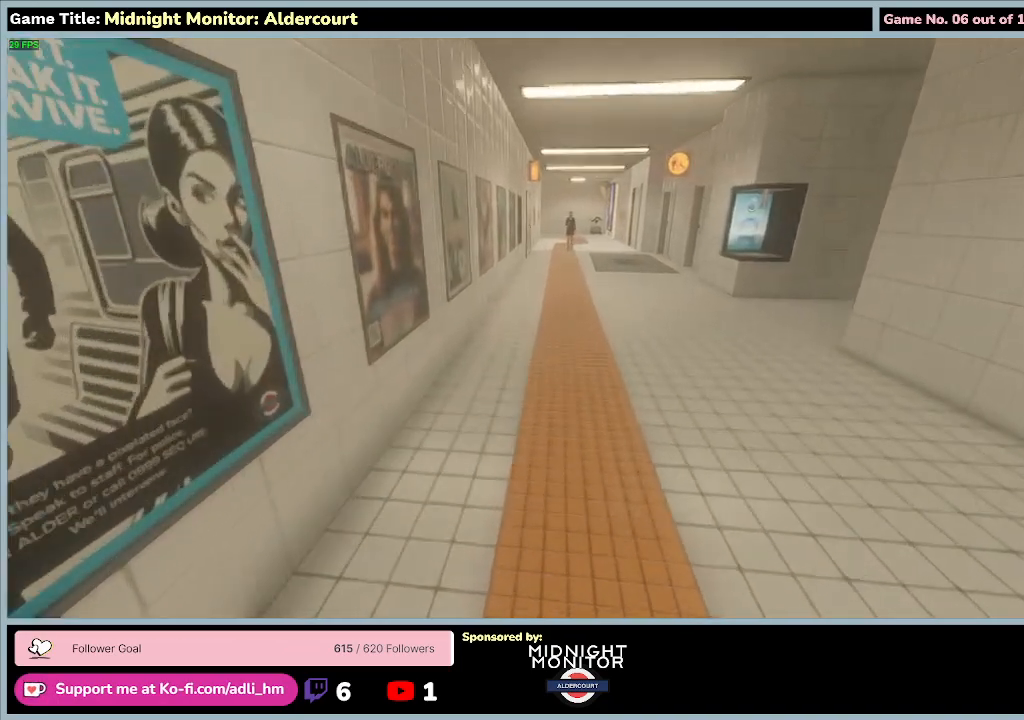
{"keys": ["w"], "events": []}